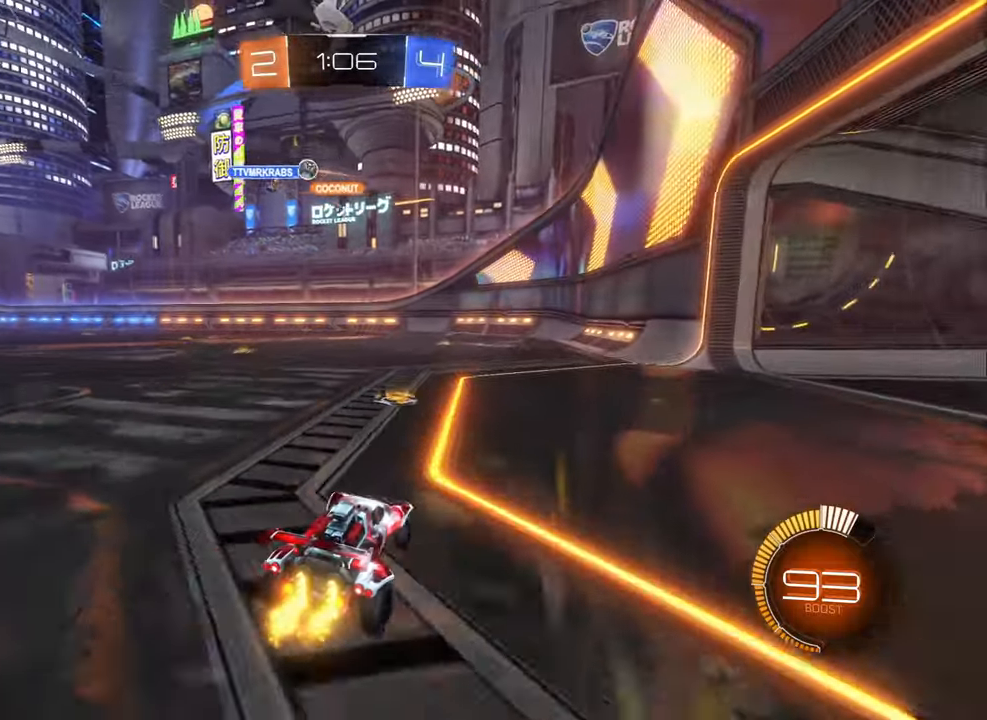
Gameplay with a controller (Xbox layout); each line is a JSON object with the inputs held at the frame after it. "events" lists button and stick changes between this image and that frame as [ms after this image, input, new state], when the widget could be followed in between.
{"buttons": ["B", "R2"], "left_stick": "center", "right_stick": "center", "events": [[117, "left_stick", "left"], [334, "B", "down"], [434, "left_stick", "center"]]}
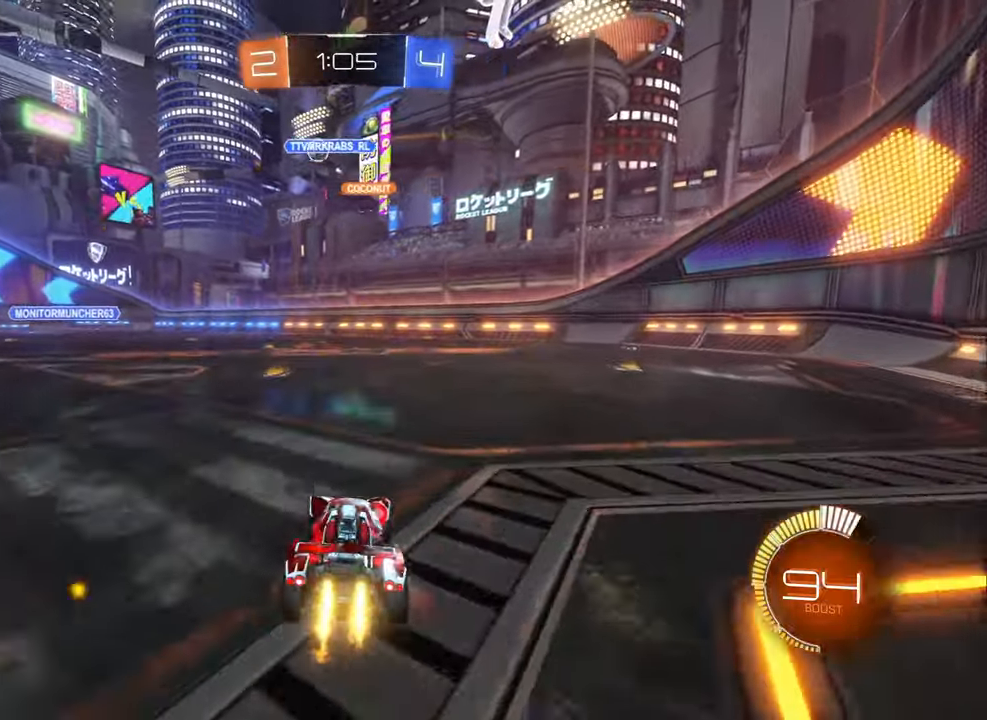
{"buttons": ["R2"], "left_stick": "center", "right_stick": "center", "events": [[100, "left_stick", "left"], [367, "left_stick", "center"], [400, "B", "up"]]}
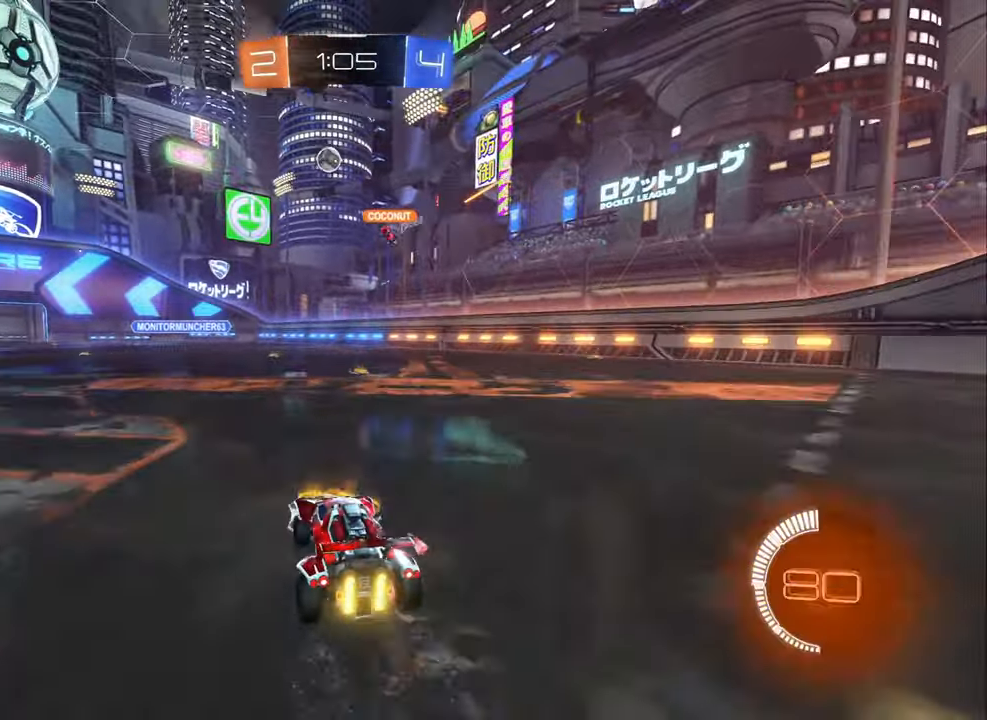
{"buttons": ["R2"], "left_stick": "left", "right_stick": "center", "events": [[17, "left_stick", "right"], [84, "left_stick", "center"], [434, "left_stick", "left"]]}
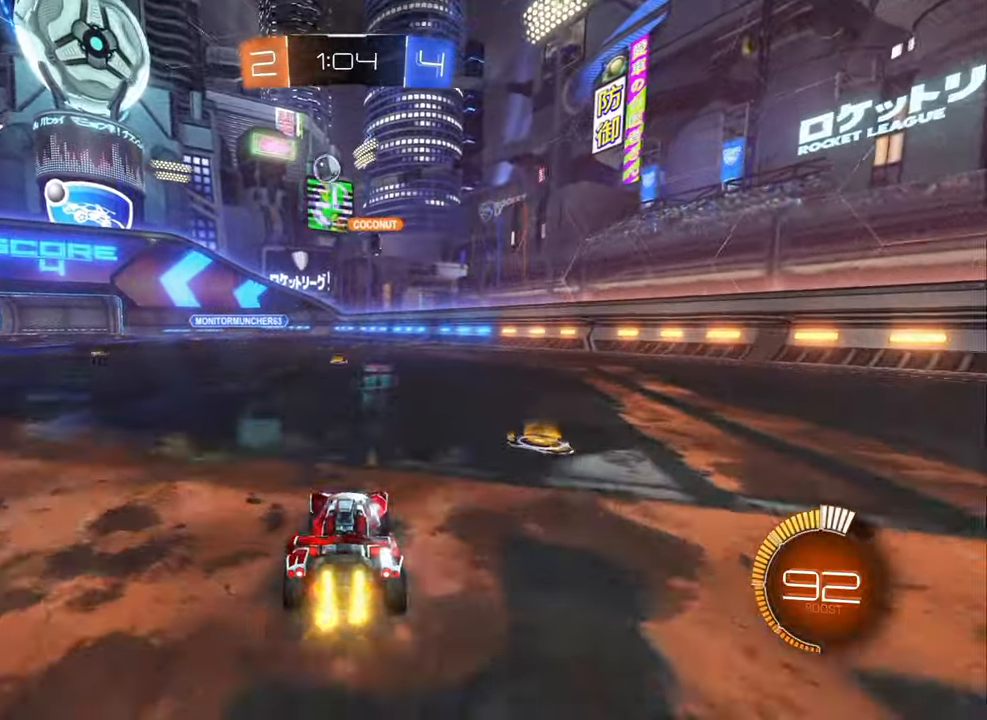
{"buttons": ["B", "R2"], "left_stick": "left", "right_stick": "center", "events": [[250, "left_stick", "center"], [417, "B", "down"], [500, "left_stick", "left"]]}
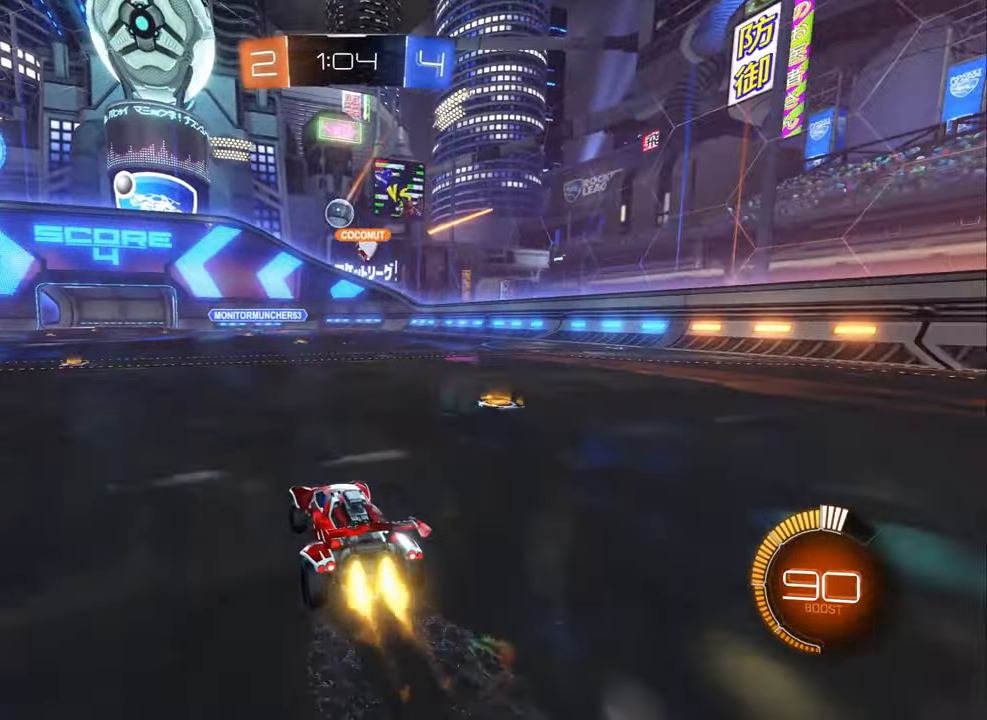
{"buttons": ["R2"], "left_stick": "right", "right_stick": "center", "events": [[317, "B", "up"], [367, "left_stick", "center"], [467, "left_stick", "right"]]}
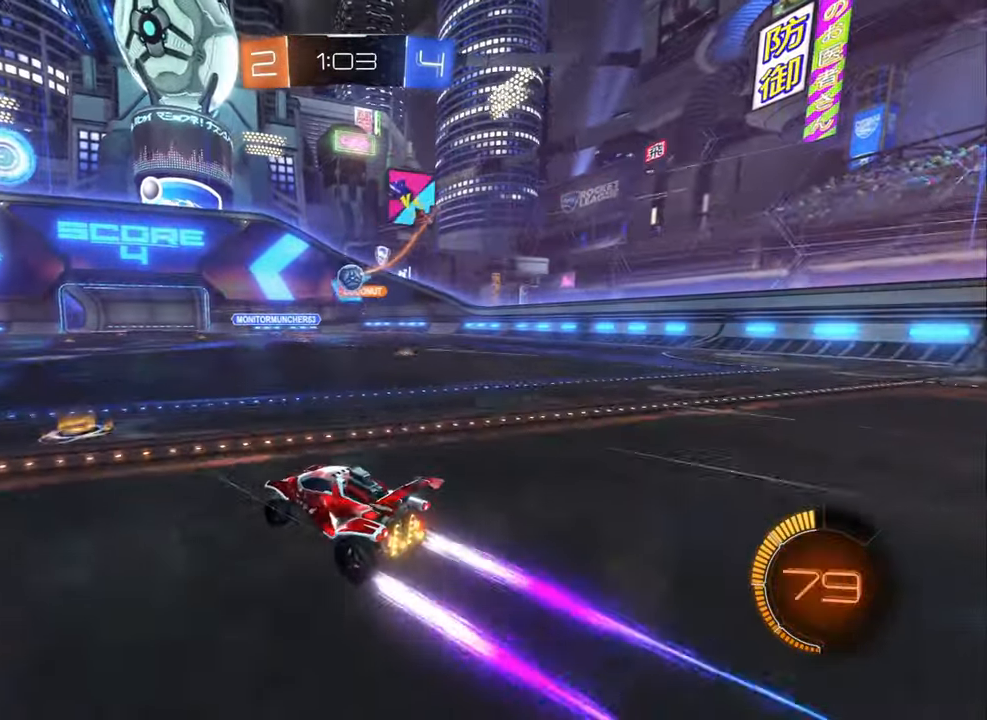
{"buttons": ["R2"], "left_stick": "left", "right_stick": "center", "events": [[184, "left_stick", "center"], [300, "left_stick", "right"], [450, "left_stick", "center"], [500, "left_stick", "left"]]}
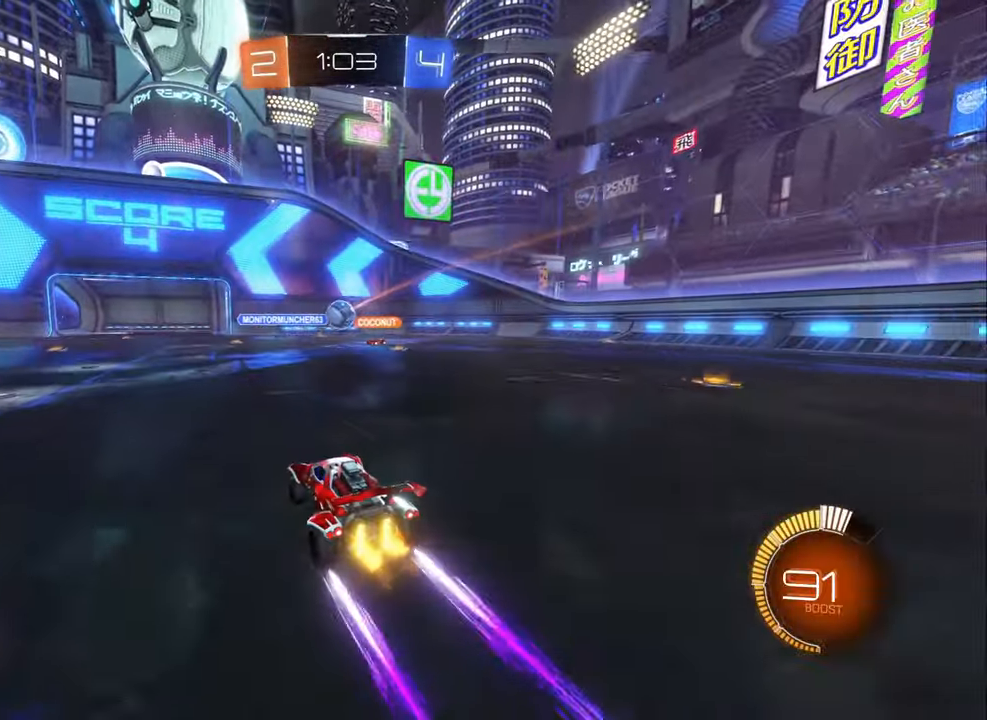
{"buttons": ["L2", "R2"], "left_stick": "center", "right_stick": "center", "events": [[117, "L2", "down"], [117, "R2", "up"], [117, "left_stick", "up-left"], [417, "left_stick", "center"], [500, "R2", "down"]]}
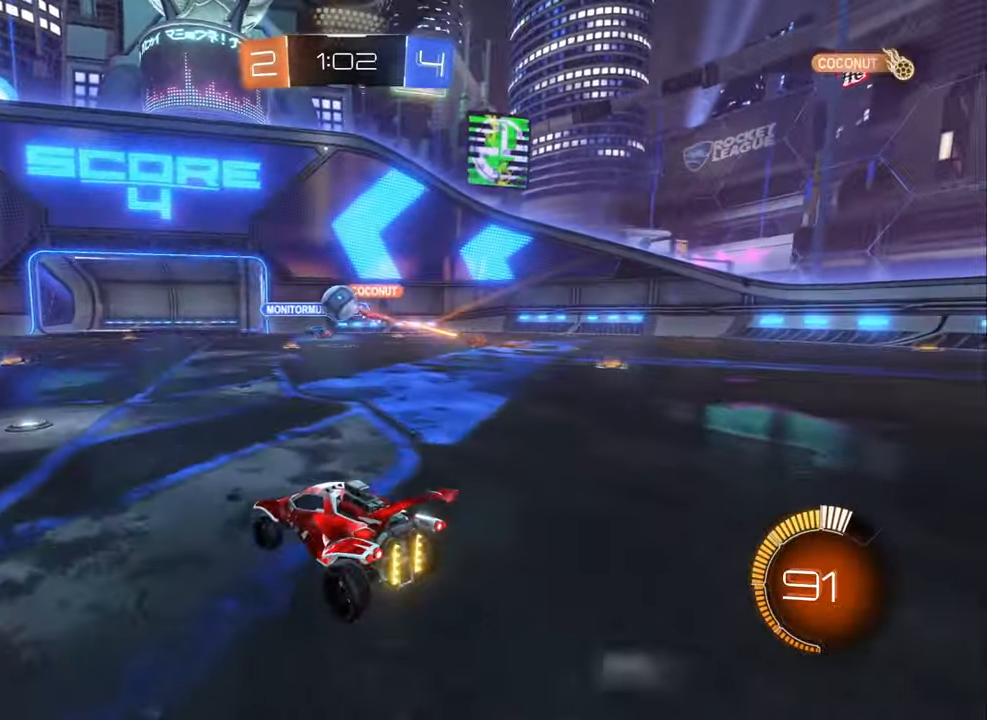
{"buttons": ["B", "R2"], "left_stick": "center", "right_stick": "center", "events": [[17, "L2", "up"], [67, "left_stick", "left"], [167, "left_stick", "center"], [350, "B", "down"]]}
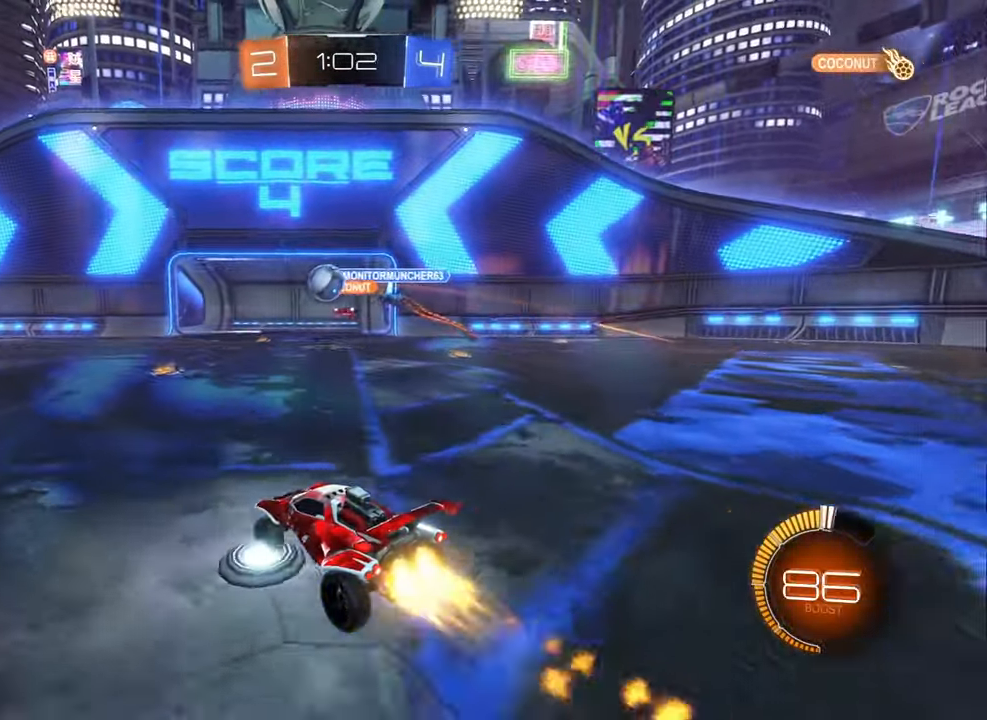
{"buttons": ["L1", "R2"], "left_stick": "left", "right_stick": "center", "events": [[17, "left_stick", "left"], [67, "left_stick", "center"], [150, "left_stick", "right"], [300, "left_stick", "center"], [400, "B", "up"], [400, "left_stick", "left"], [466, "L1", "down"]]}
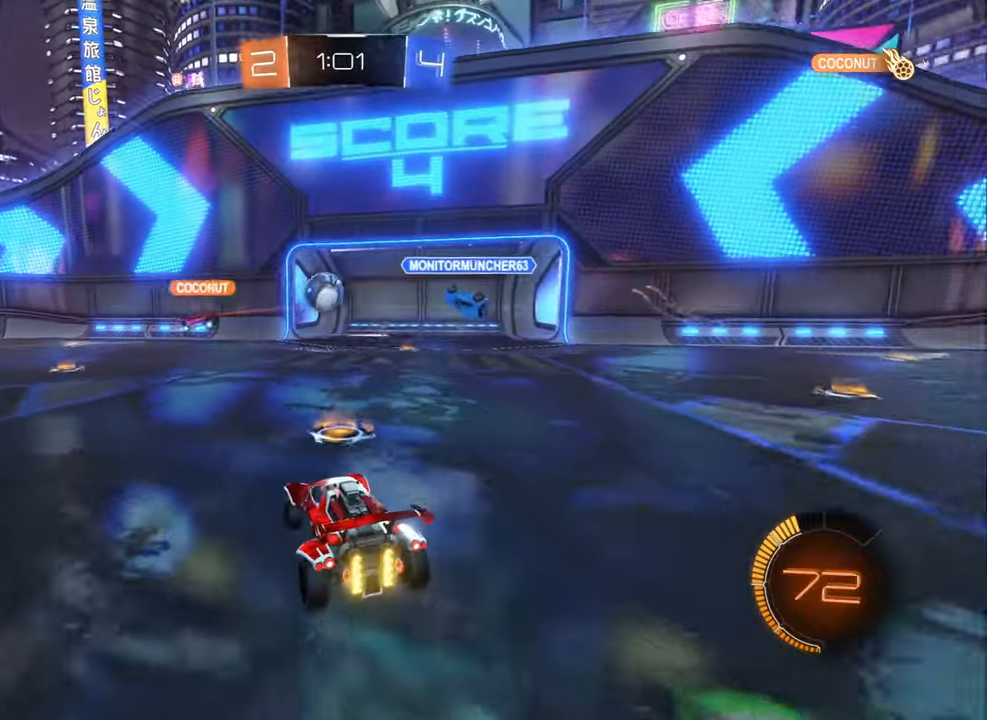
{"buttons": ["Y", "R2"], "left_stick": "left", "right_stick": "center", "events": [[116, "L1", "up"], [216, "Y", "down"], [316, "Y", "up"], [500, "Y", "down"]]}
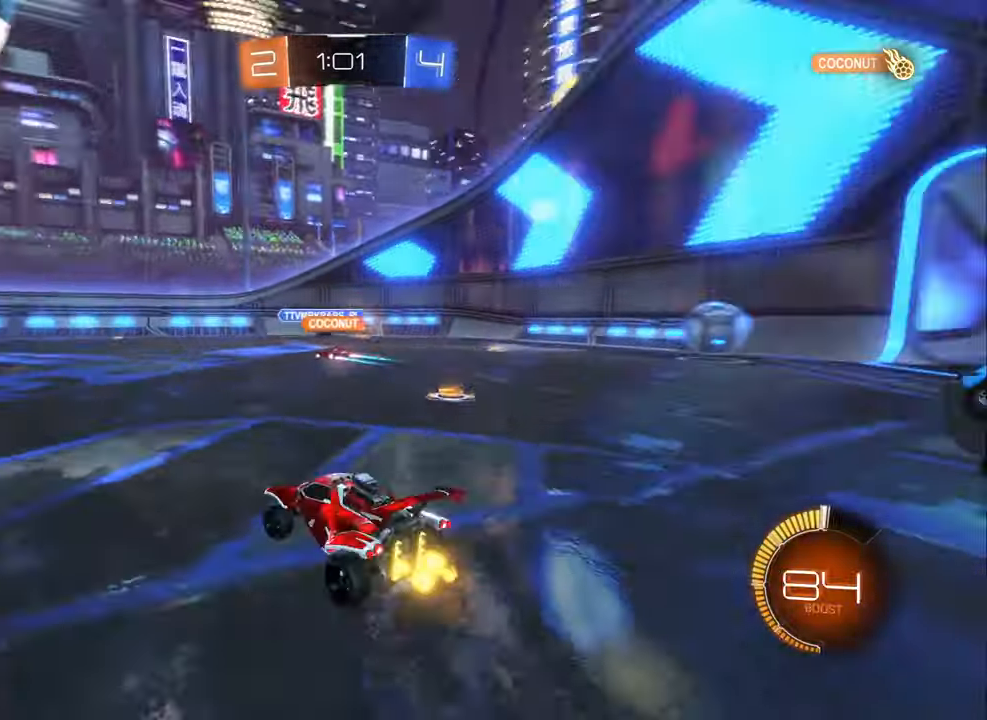
{"buttons": ["R2"], "left_stick": "left", "right_stick": "center", "events": [[66, "Y", "up"]]}
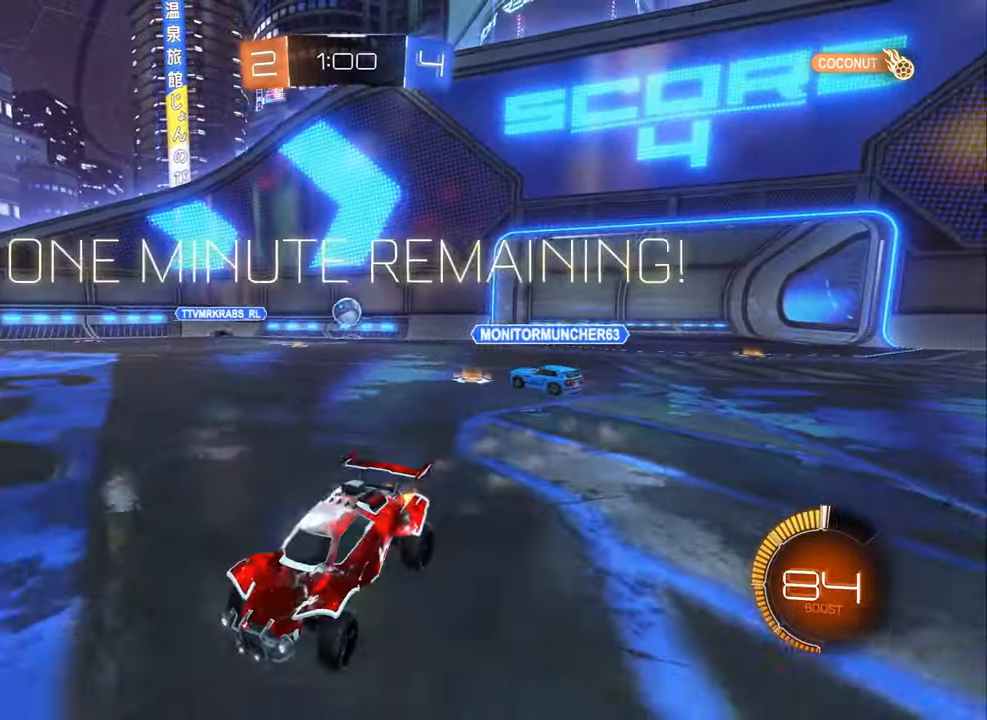
{"buttons": ["R2"], "left_stick": "left", "right_stick": "center", "events": [[150, "L1", "down"], [266, "L1", "up"]]}
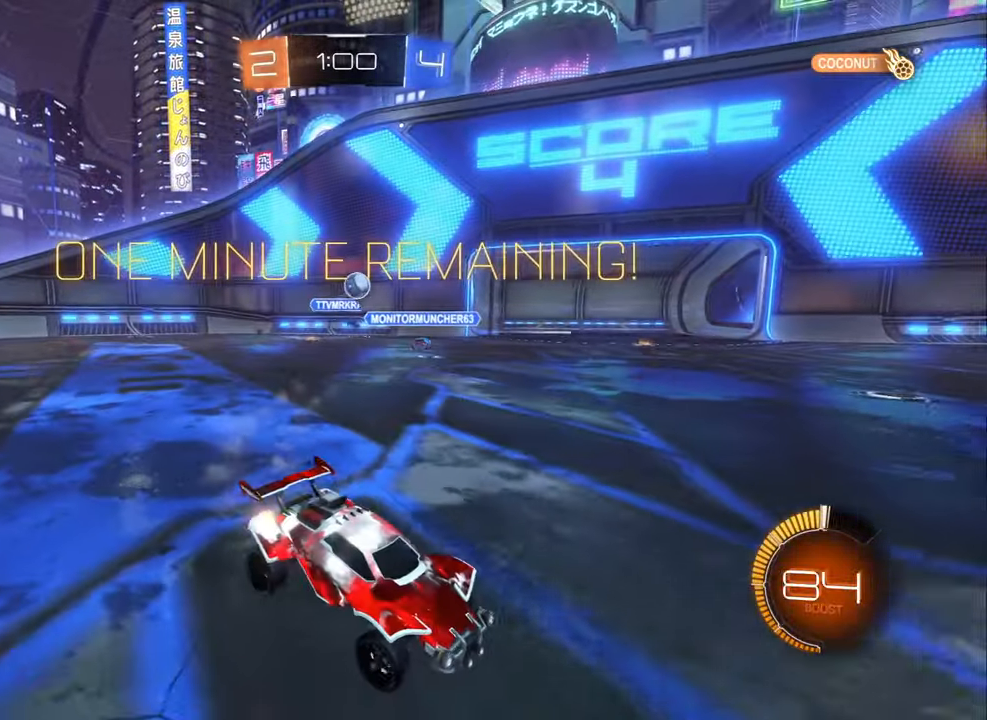
{"buttons": ["B", "R2"], "left_stick": "center", "right_stick": "center", "events": [[100, "left_stick", "center"], [166, "left_stick", "right"], [233, "B", "down"], [333, "left_stick", "center"]]}
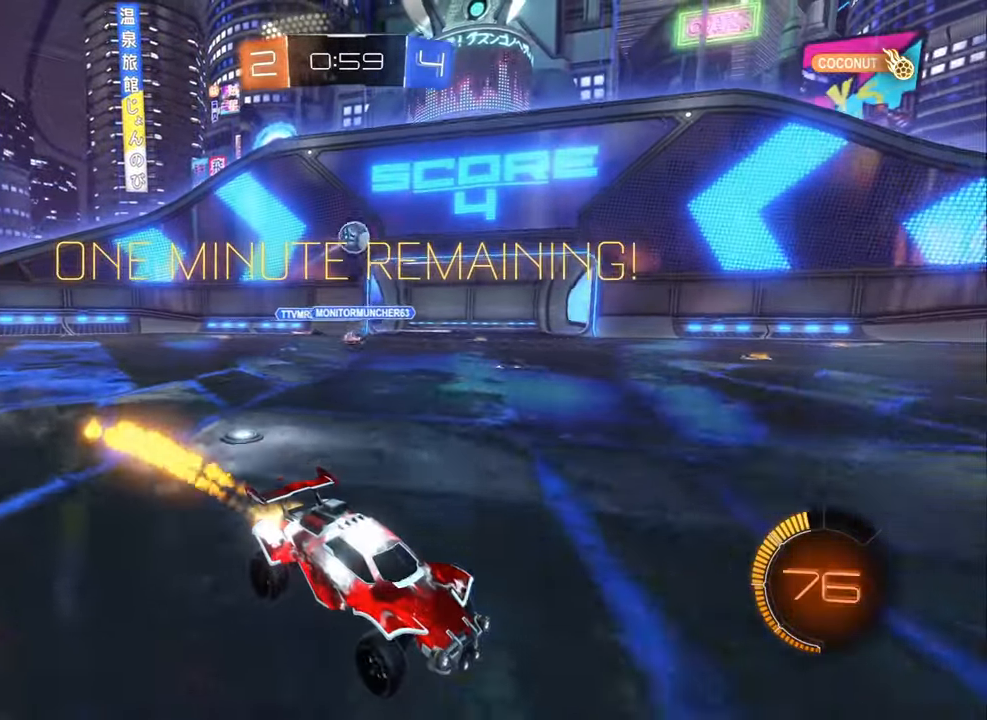
{"buttons": ["B", "R2"], "left_stick": "center", "right_stick": "center", "events": []}
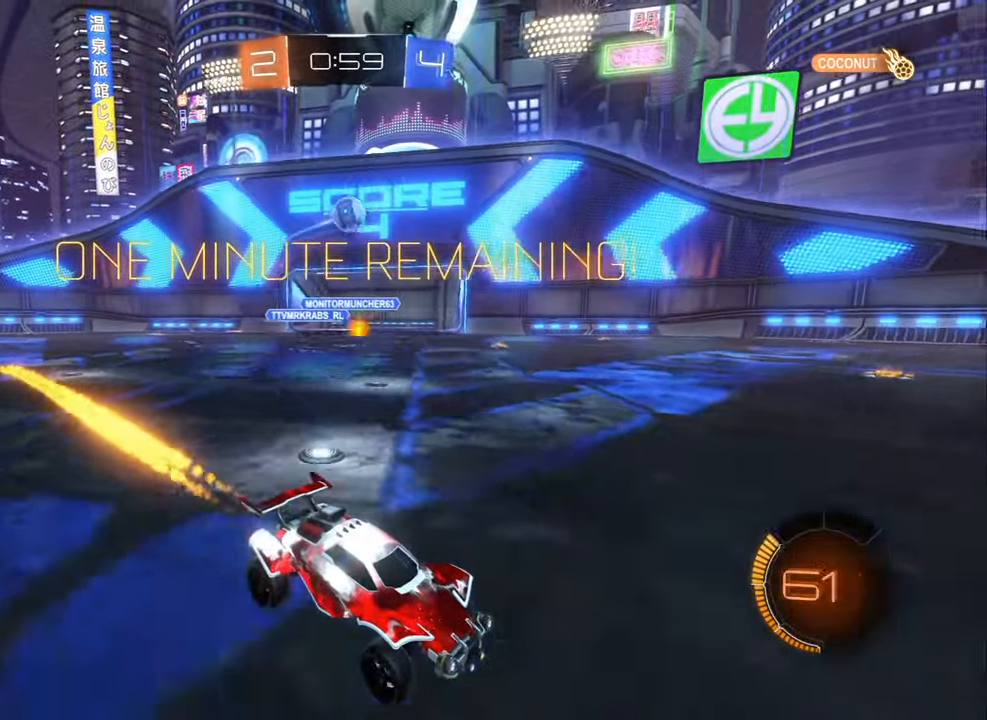
{"buttons": ["R2"], "left_stick": "center", "right_stick": "center", "events": [[16, "B", "up"], [166, "left_stick", "left"], [283, "B", "down"], [283, "left_stick", "center"], [433, "B", "up"]]}
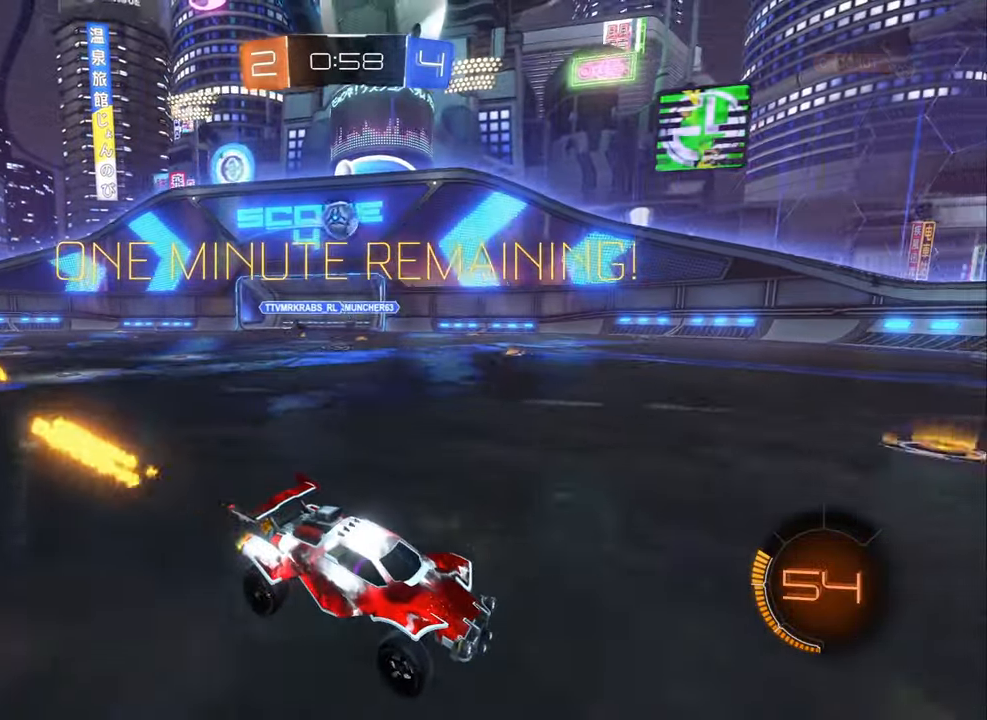
{"buttons": ["R2"], "left_stick": "left", "right_stick": "center", "events": [[33, "left_stick", "left"], [216, "L1", "down"], [366, "L1", "up"]]}
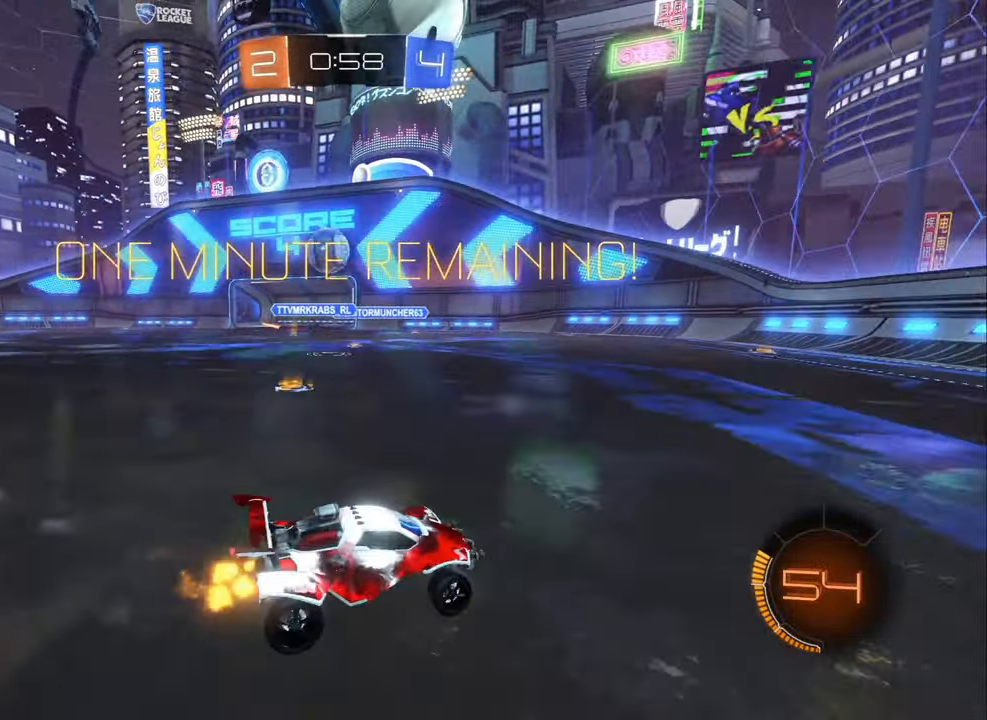
{"buttons": ["A", "B", "L1", "R2"], "left_stick": "up-left", "right_stick": "center", "events": [[250, "B", "down"], [250, "left_stick", "down"], [283, "A", "down"], [400, "A", "up"], [400, "left_stick", "center"], [450, "left_stick", "up-left"], [466, "L1", "down"], [483, "A", "down"]]}
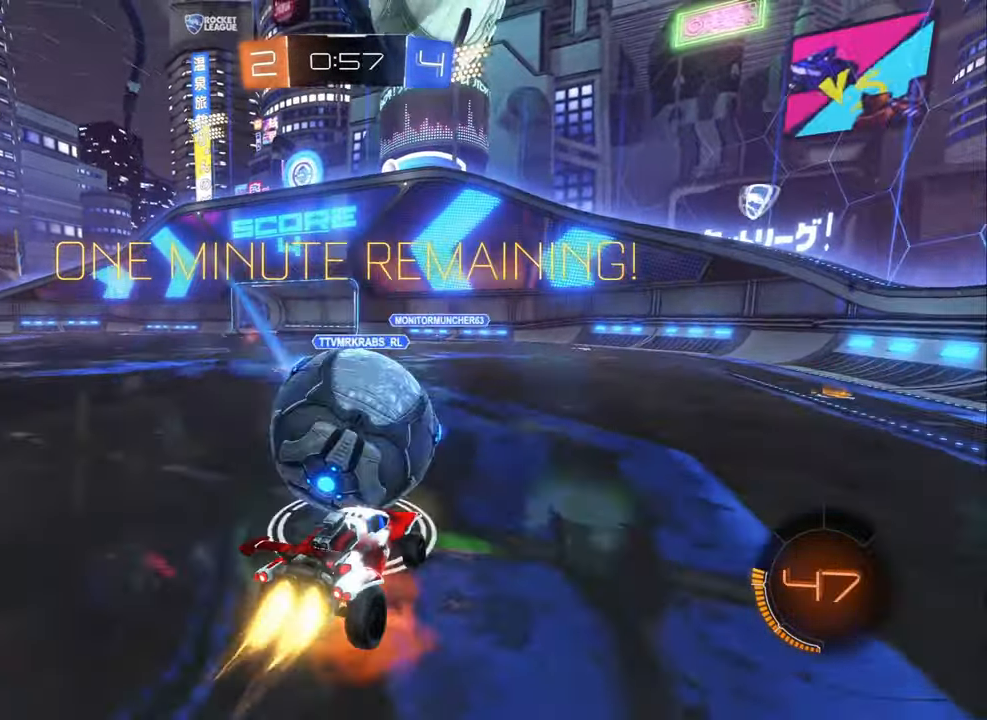
{"buttons": ["L1", "R2"], "left_stick": "down-left", "right_stick": "center", "events": [[50, "A", "up"], [66, "L1", "up"], [66, "left_stick", "down"], [250, "left_stick", "down-left"], [350, "B", "up"], [466, "L1", "down"]]}
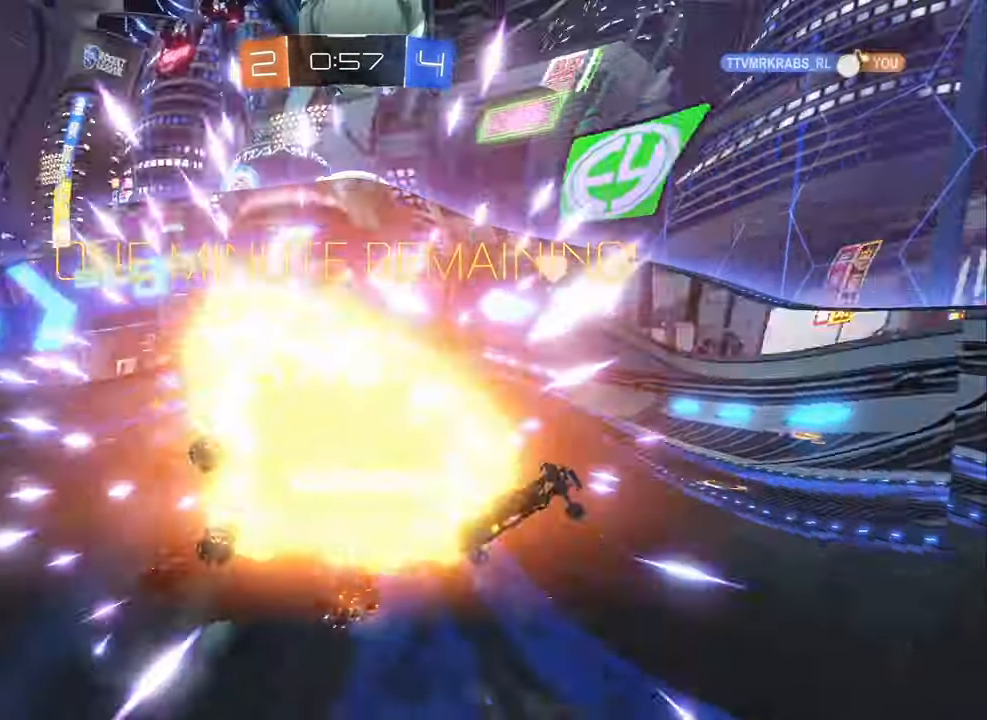
{"buttons": [], "left_stick": "center", "right_stick": "center", "events": [[317, "R2", "up"], [333, "L1", "up"], [383, "left_stick", "center"]]}
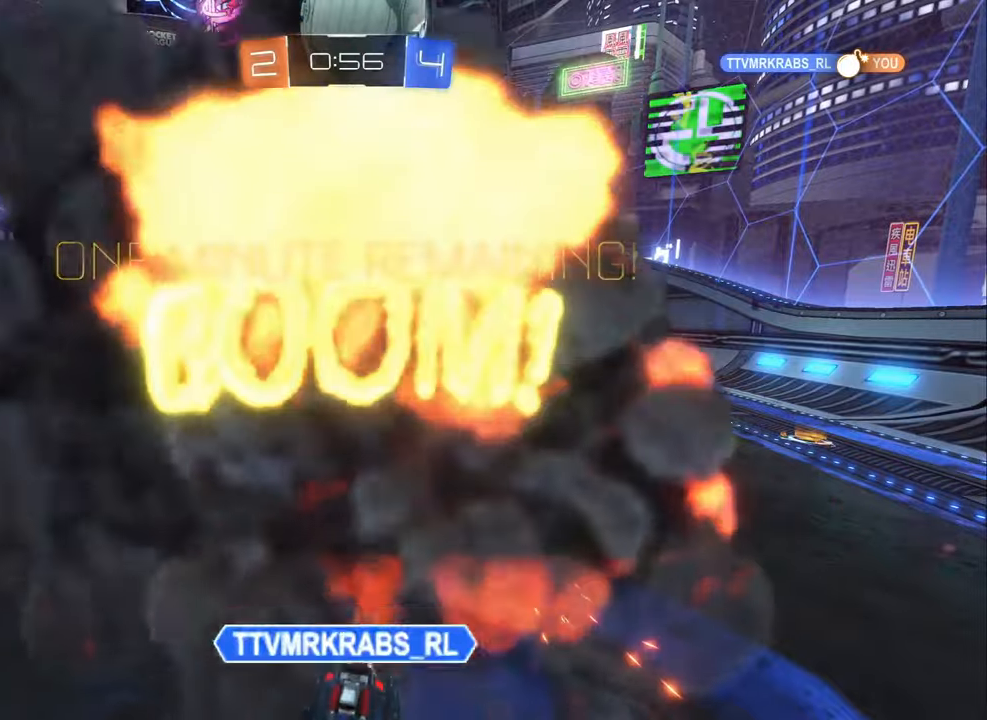
{"buttons": [], "left_stick": "center", "right_stick": "center", "events": []}
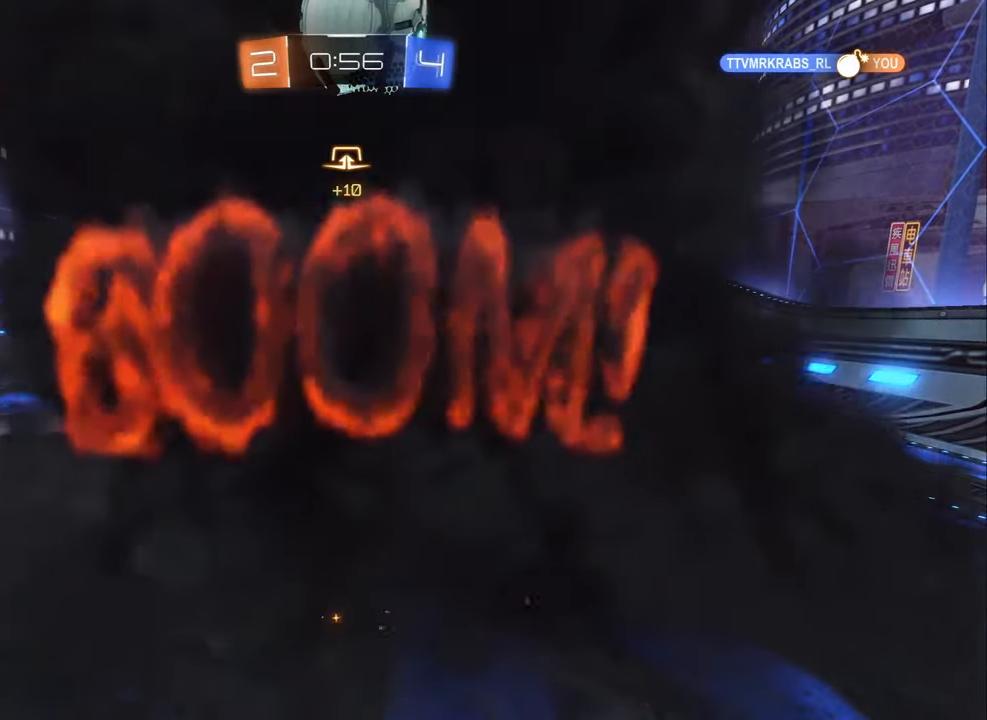
{"buttons": [], "left_stick": "center", "right_stick": "center", "events": []}
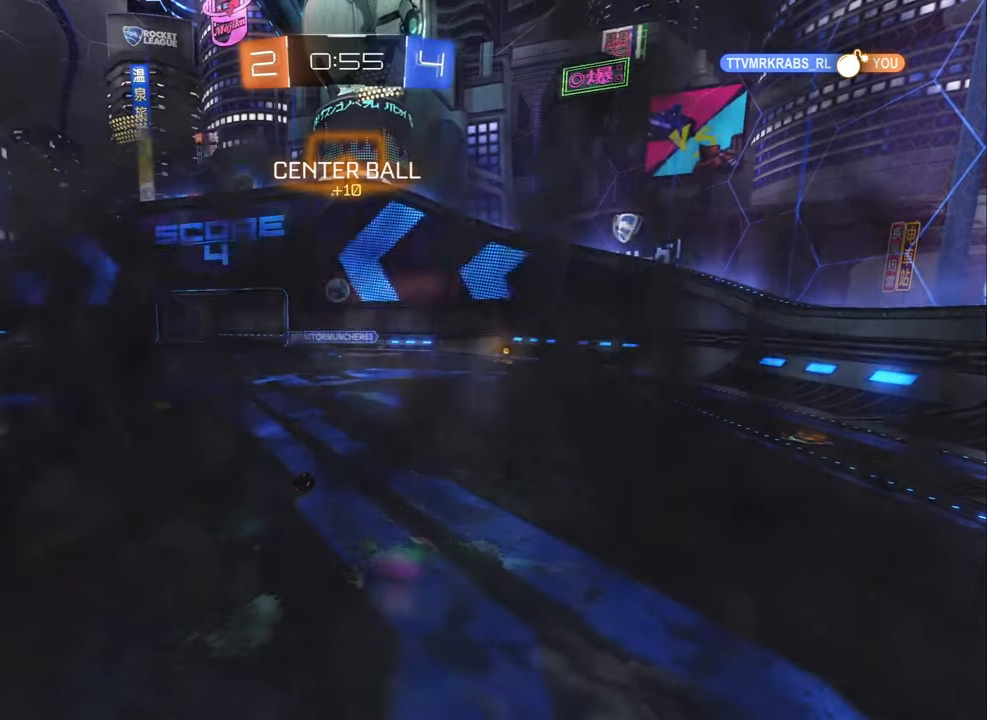
{"buttons": [], "left_stick": "center", "right_stick": "center", "events": []}
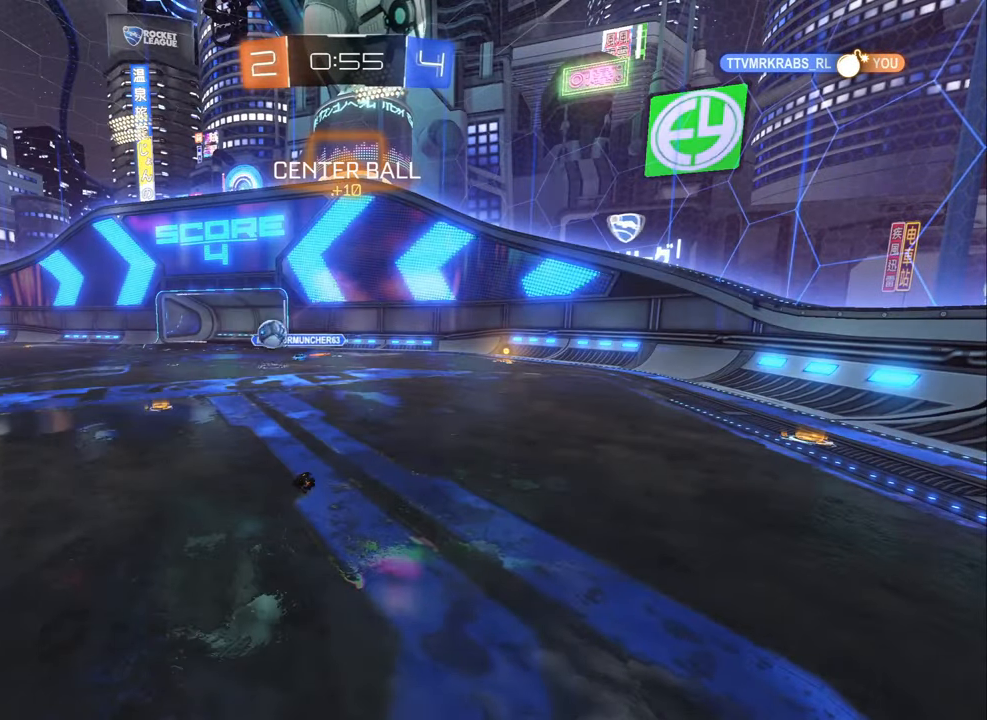
{"buttons": ["R2"], "left_stick": "center", "right_stick": "center", "events": [[383, "R2", "down"]]}
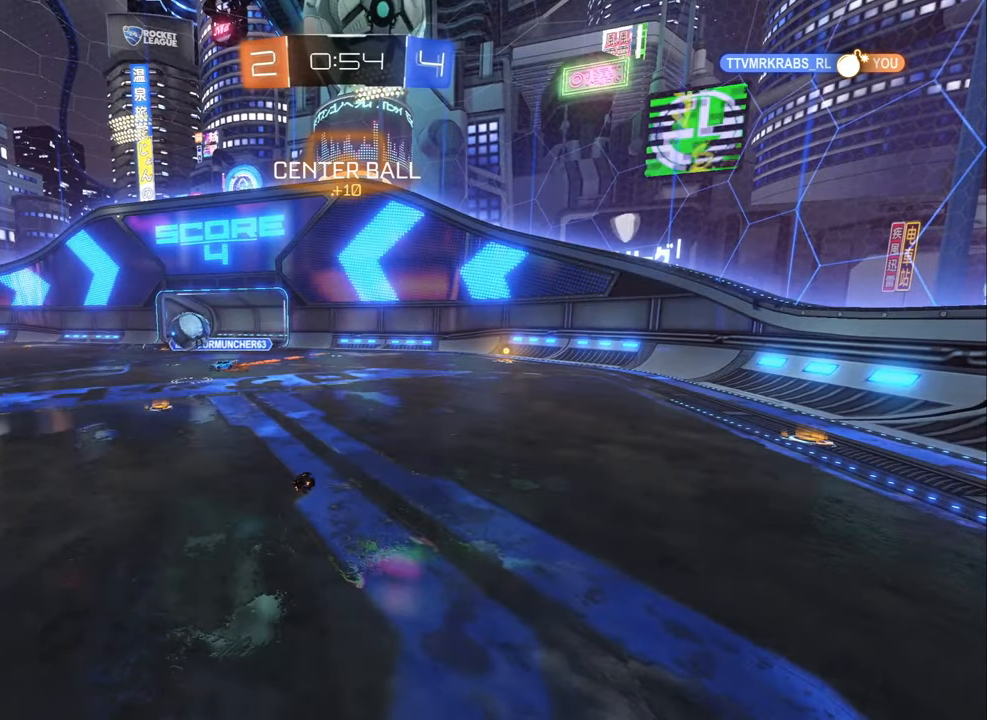
{"buttons": ["R2"], "left_stick": "left", "right_stick": "center", "events": [[250, "left_stick", "left"], [400, "left_stick", "center"], [450, "left_stick", "left"]]}
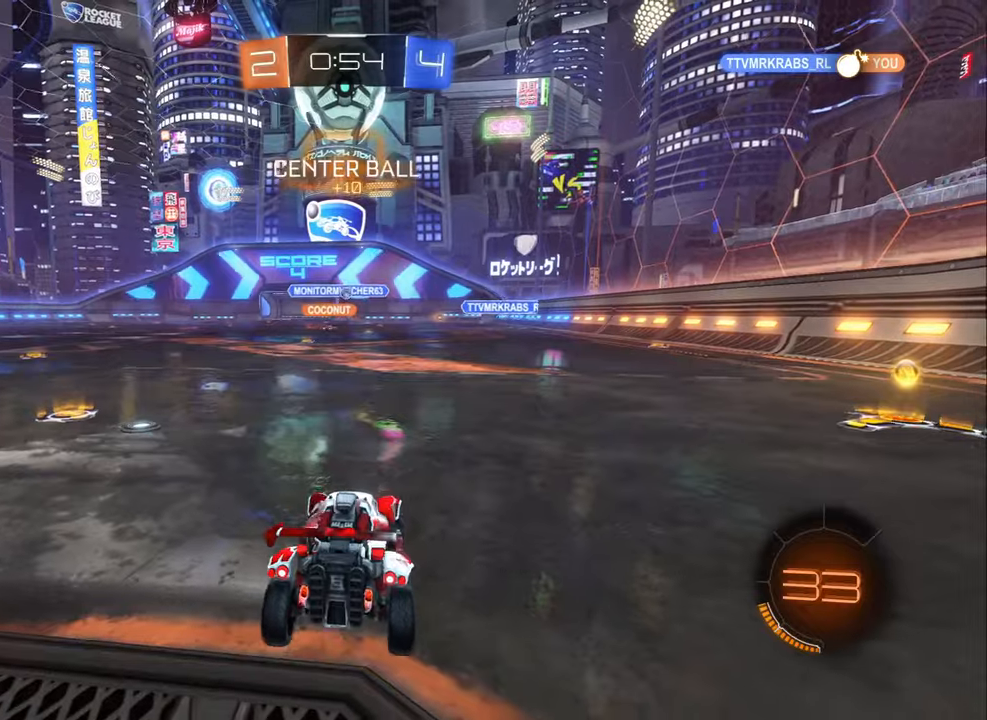
{"buttons": ["R2"], "left_stick": "up-left", "right_stick": "center", "events": [[83, "left_stick", "up-left"]]}
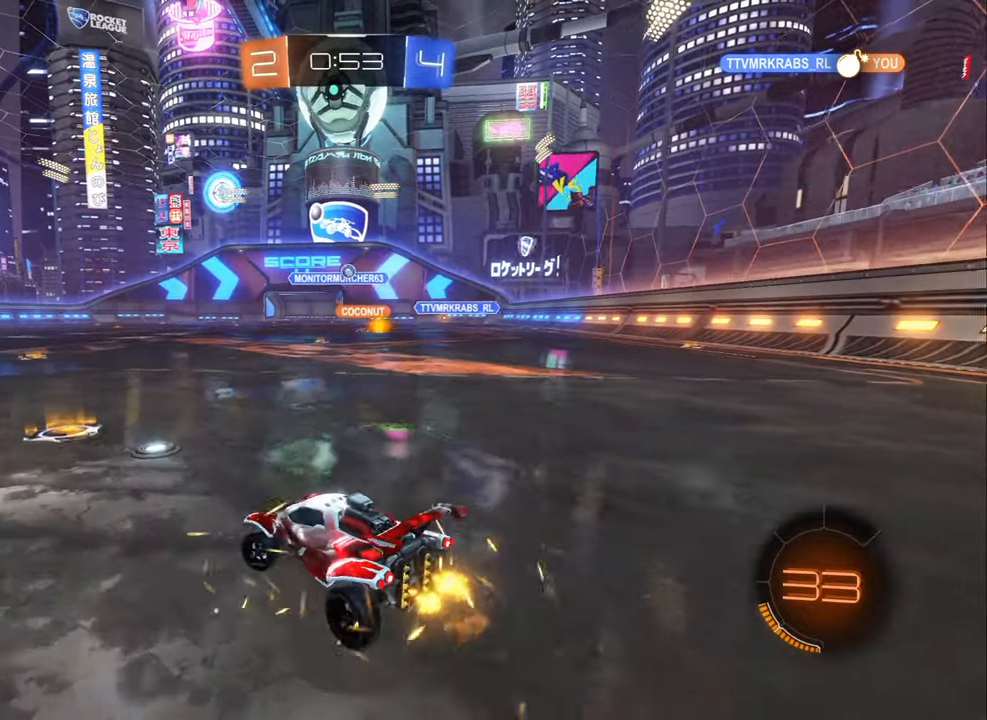
{"buttons": ["R2"], "left_stick": "right", "right_stick": "center", "events": [[33, "left_stick", "center"], [150, "R2", "up"], [233, "L2", "down"], [383, "L2", "up"], [383, "R2", "down"], [433, "left_stick", "right"]]}
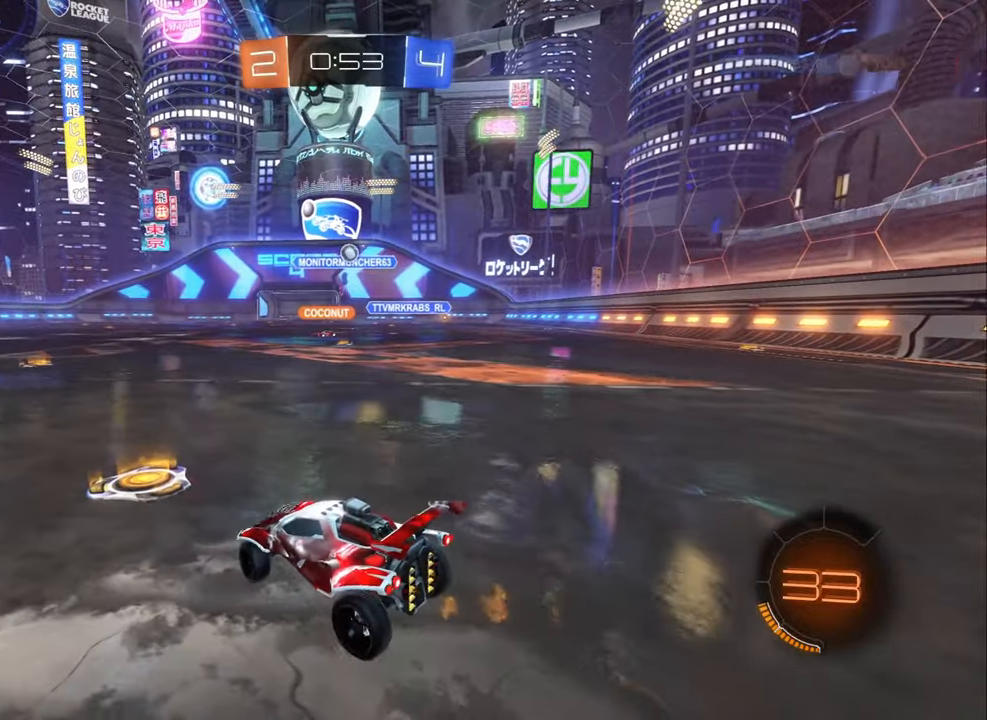
{"buttons": ["A", "R2"], "left_stick": "down-right", "right_stick": "center", "events": [[183, "left_stick", "down-right"], [300, "A", "down"]]}
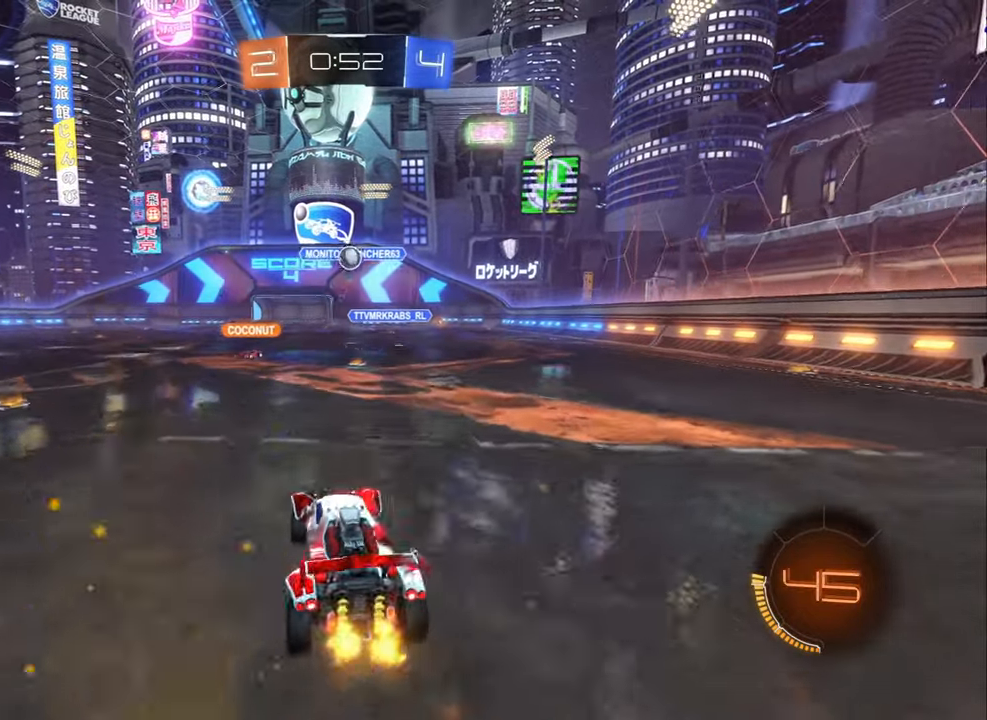
{"buttons": ["B", "R2"], "left_stick": "down-left", "right_stick": "center", "events": [[33, "A", "up"], [67, "L1", "down"], [117, "left_stick", "up-right"], [150, "B", "down"], [167, "L1", "up"], [233, "left_stick", "up-left"], [250, "B", "up"], [500, "B", "down"], [500, "left_stick", "down-left"]]}